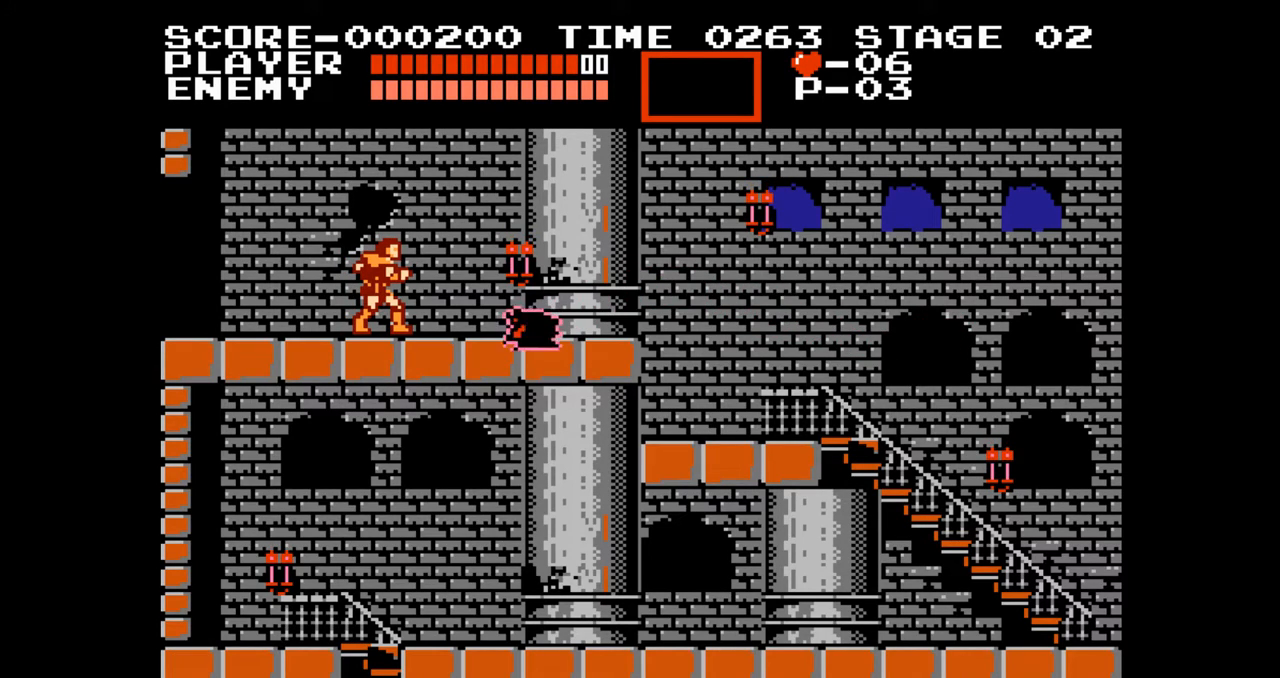
Gameplay with a controller (Nintendo layout); each line is a JSON object with the inputs held at the frame after it. "events" lists button and stick changes between this image and that frame as [ms after this image, input, new state], when the widget could be followed in between. Not read: L3 R3.
{"buttons": [], "events": []}
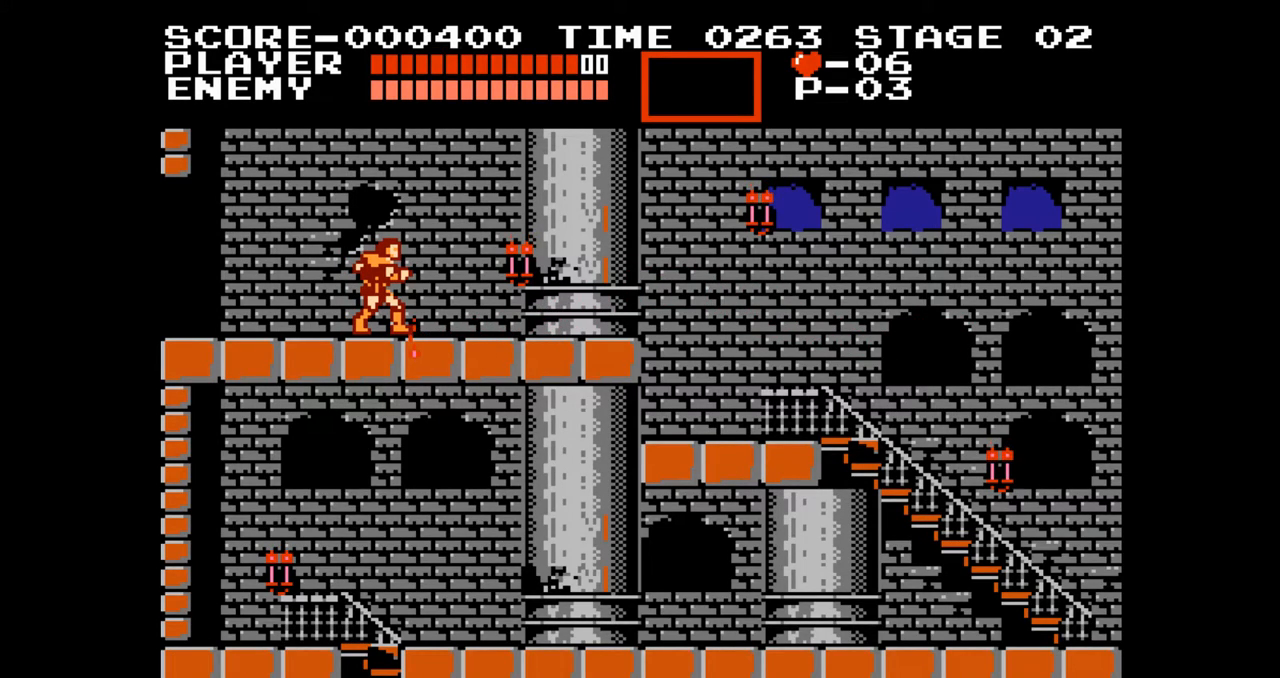
{"buttons": ["DPAD_RIGHT"], "events": [[483, "DPAD_RIGHT", "down"]]}
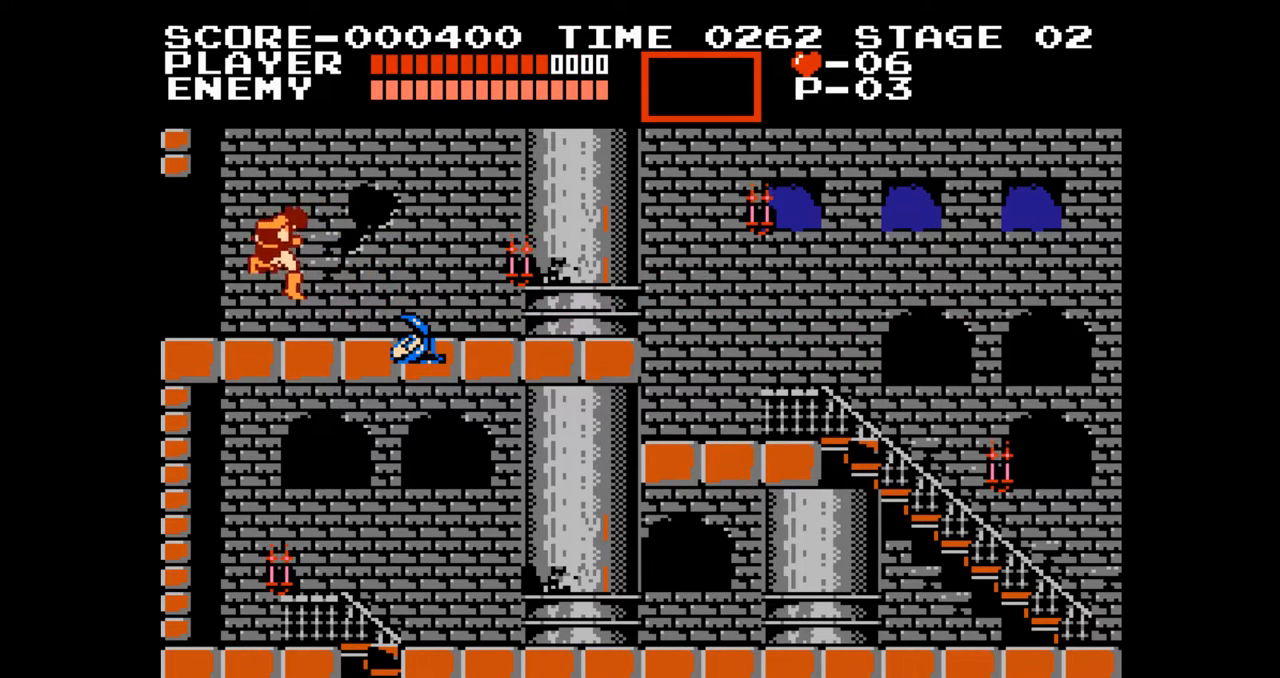
{"buttons": ["DPAD_RIGHT"], "events": []}
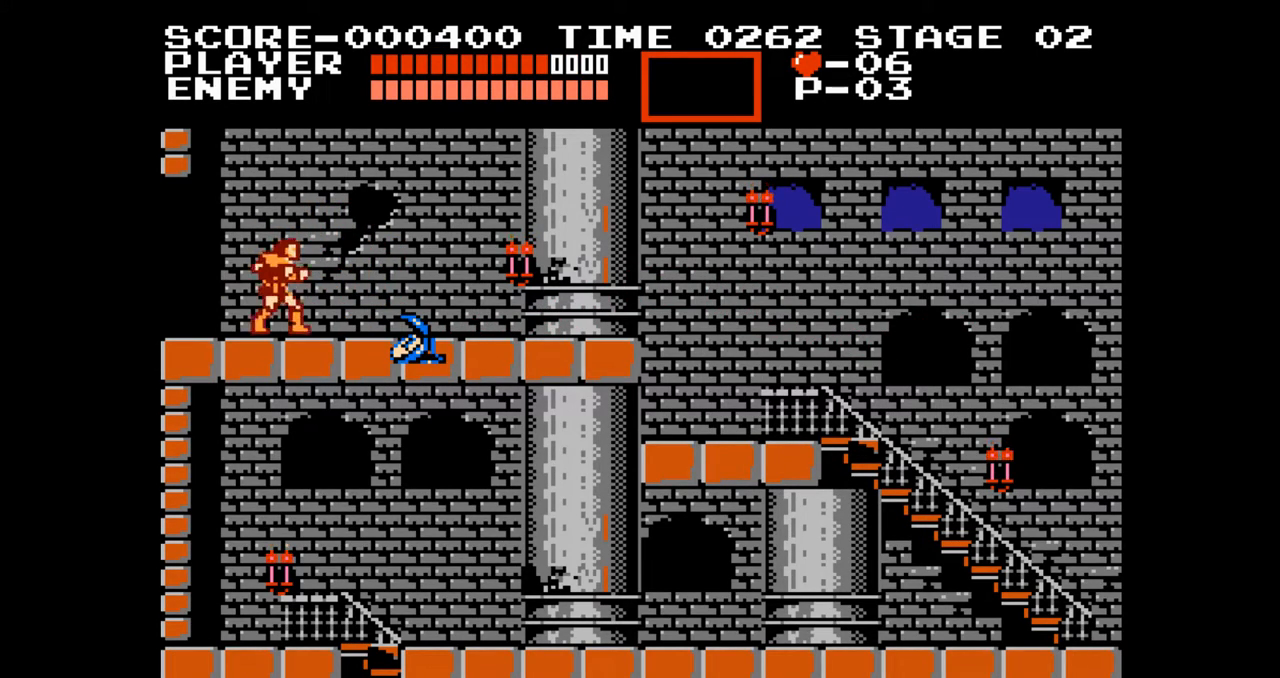
{"buttons": ["DPAD_RIGHT"], "events": []}
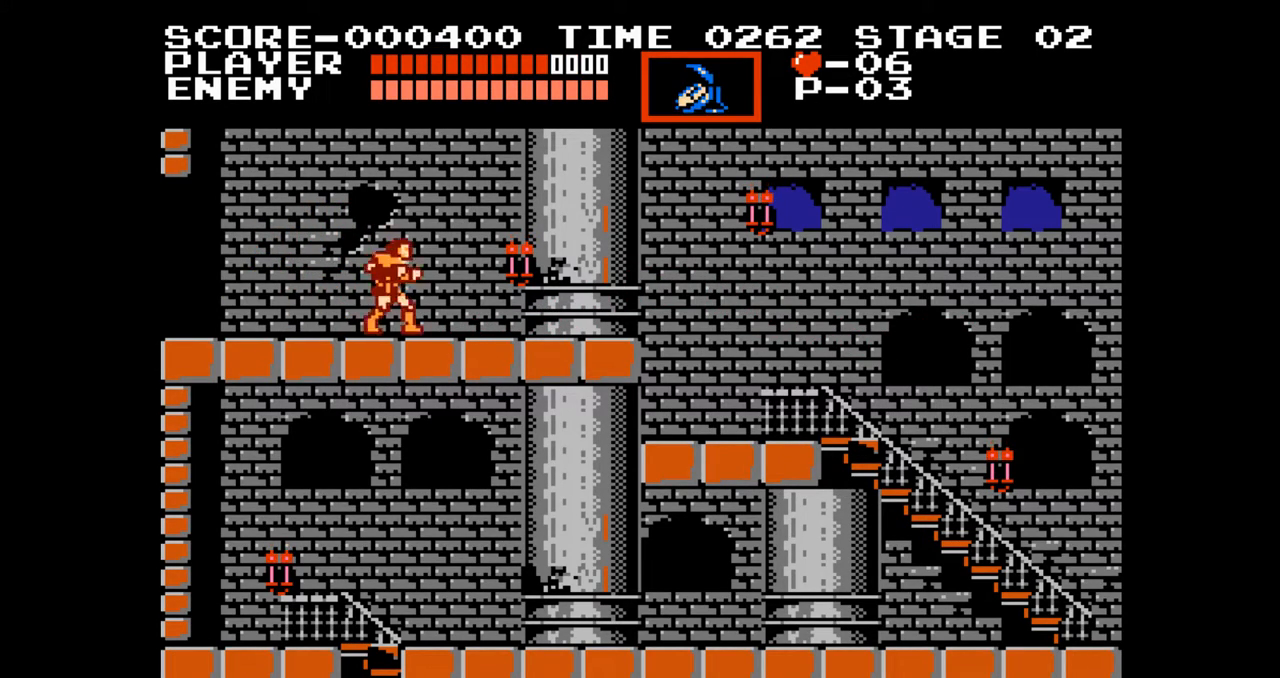
{"buttons": ["DPAD_RIGHT"], "events": []}
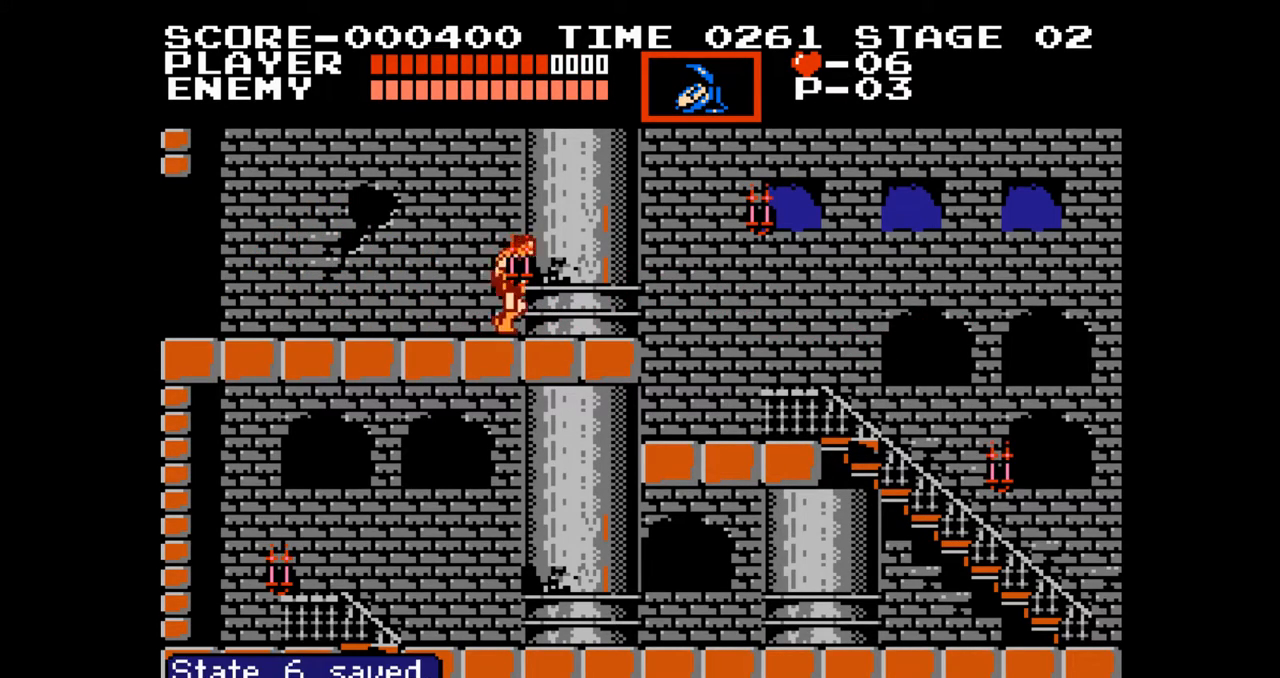
{"buttons": ["DPAD_RIGHT"], "events": [[267, "A", "down"], [483, "A", "up"]]}
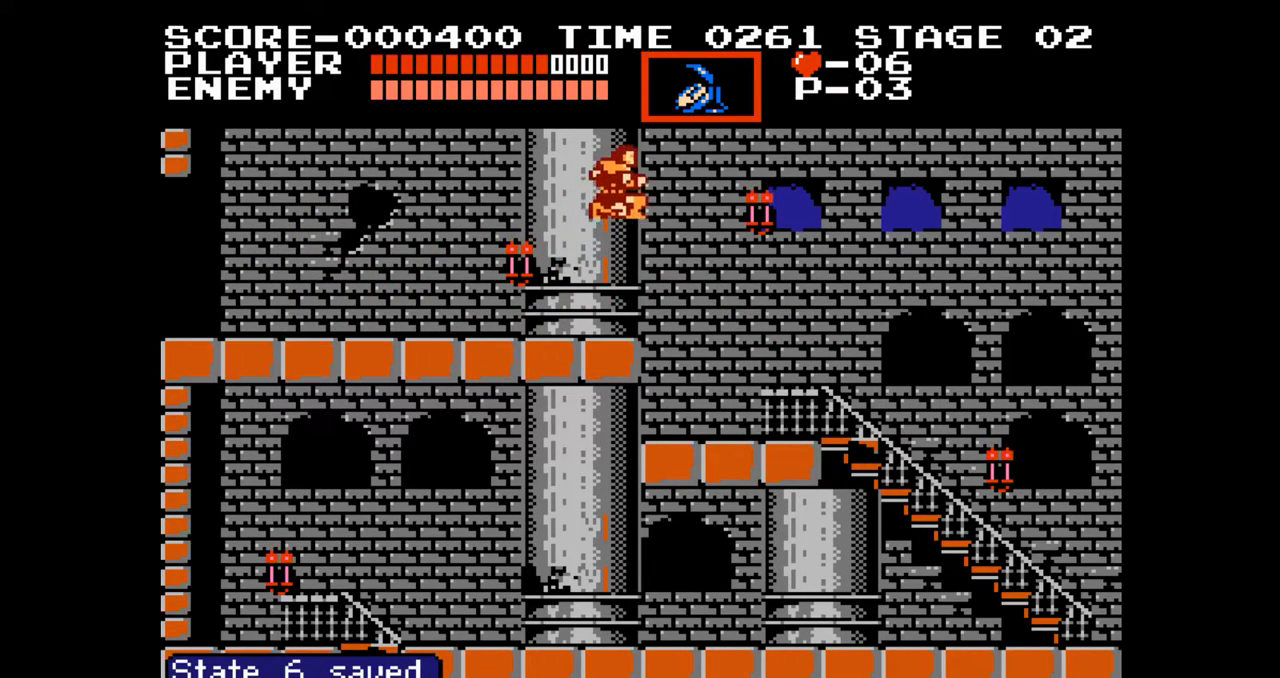
{"buttons": ["DPAD_RIGHT"], "events": []}
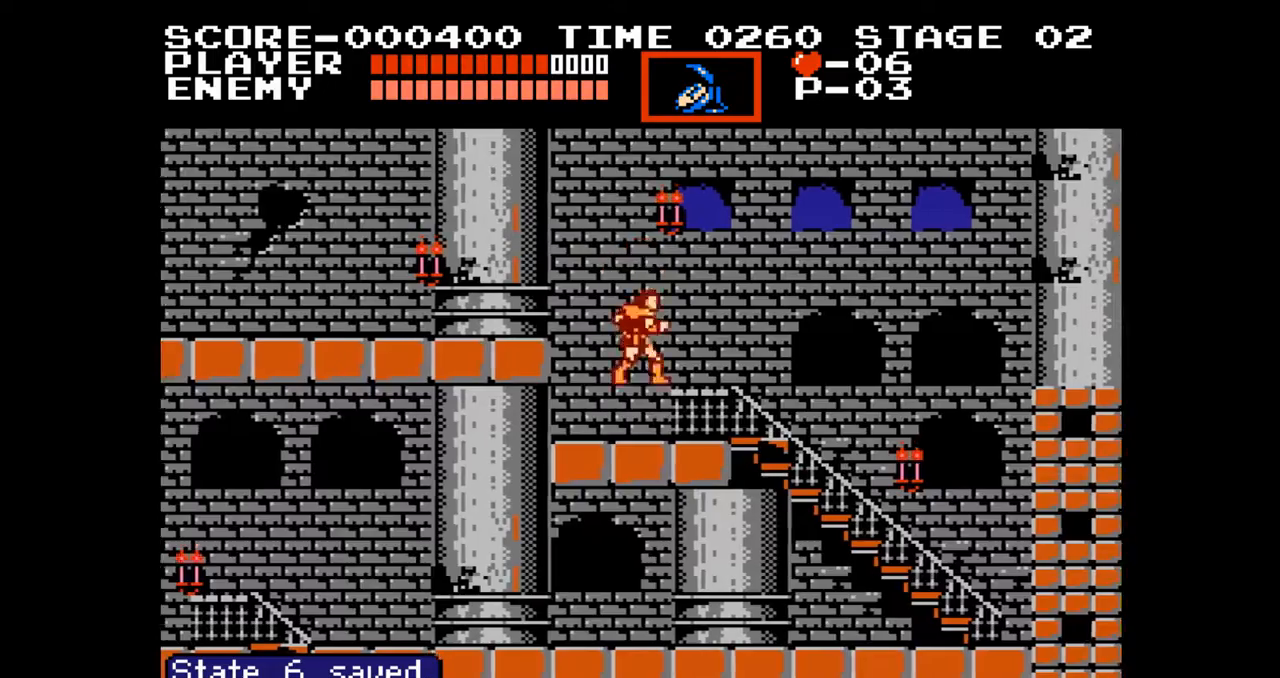
{"buttons": ["DPAD_RIGHT"], "events": []}
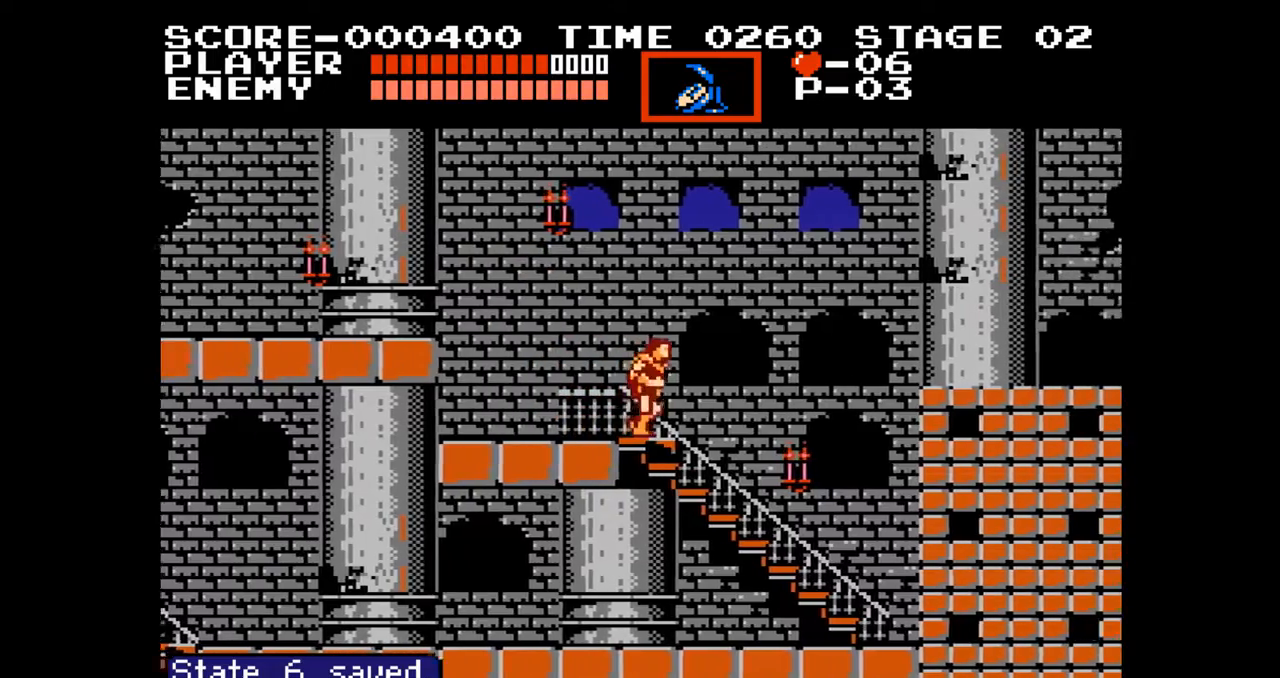
{"buttons": [], "events": [[83, "DPAD_RIGHT", "up"]]}
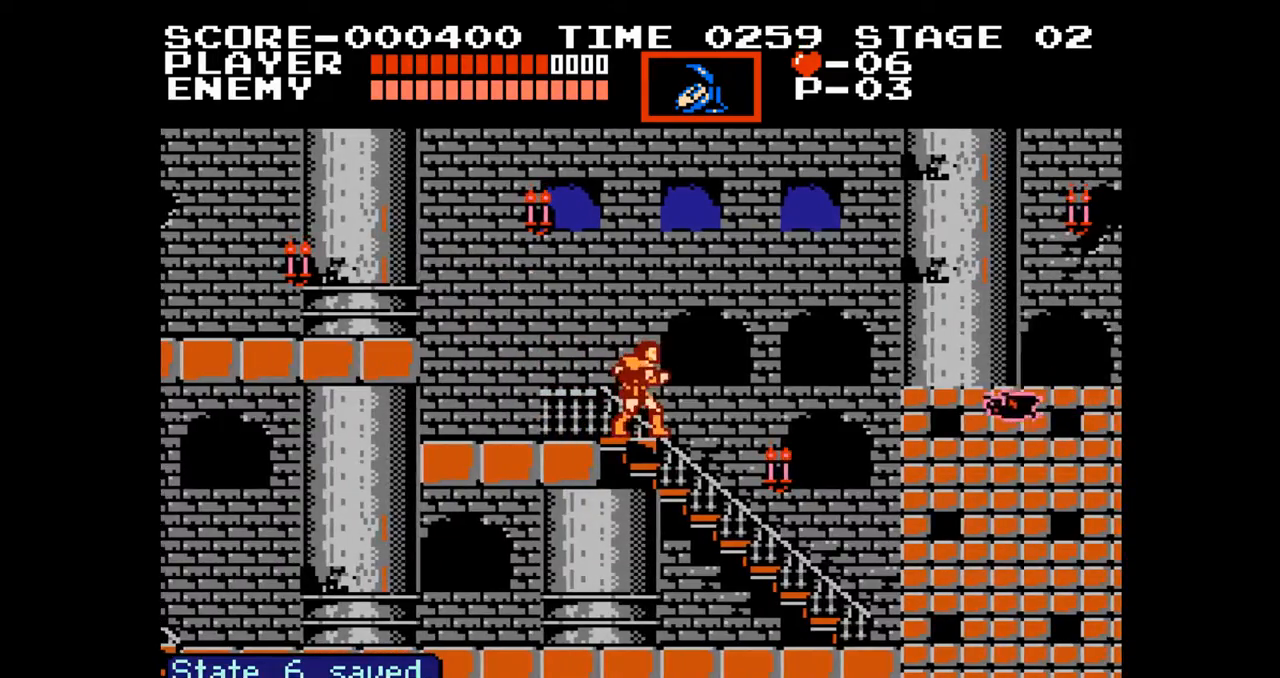
{"buttons": ["A"], "events": [[50, "DPAD_LEFT", "down"], [283, "DPAD_LEFT", "up"], [283, "DPAD_UP", "down"], [300, "DPAD_RIGHT", "down"], [300, "DPAD_UP", "up"], [433, "A", "down"], [483, "DPAD_RIGHT", "up"]]}
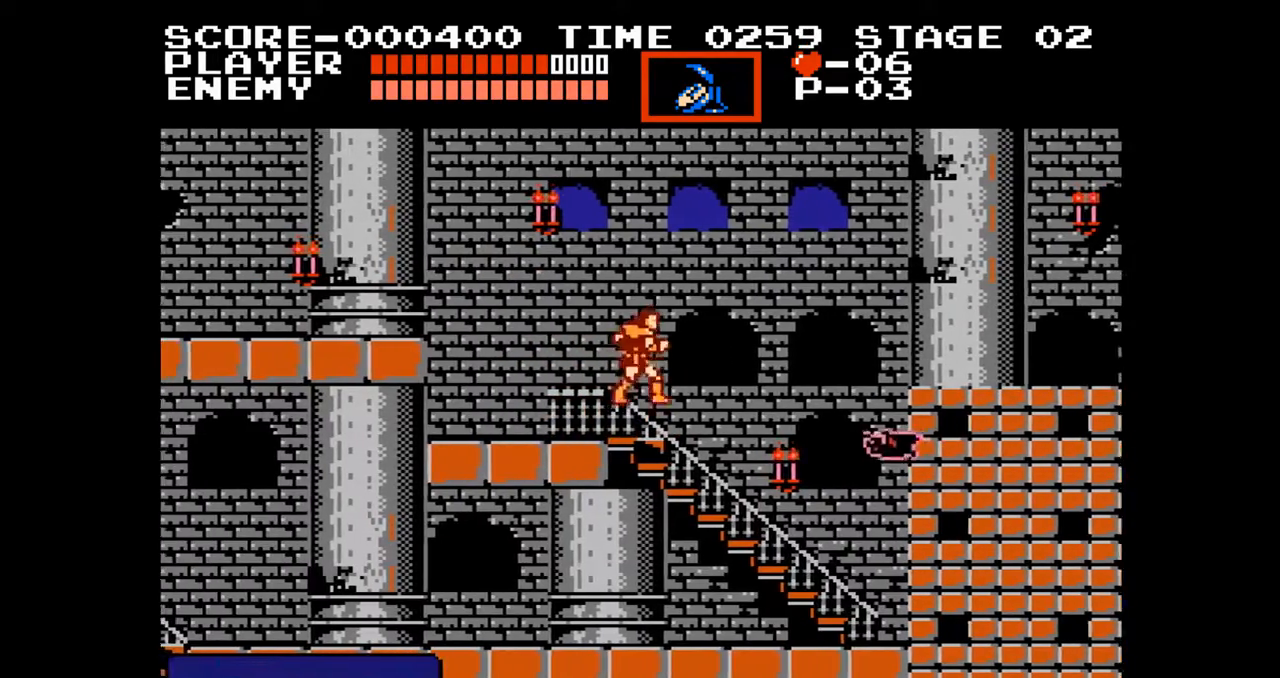
{"buttons": [], "events": [[67, "A", "up"]]}
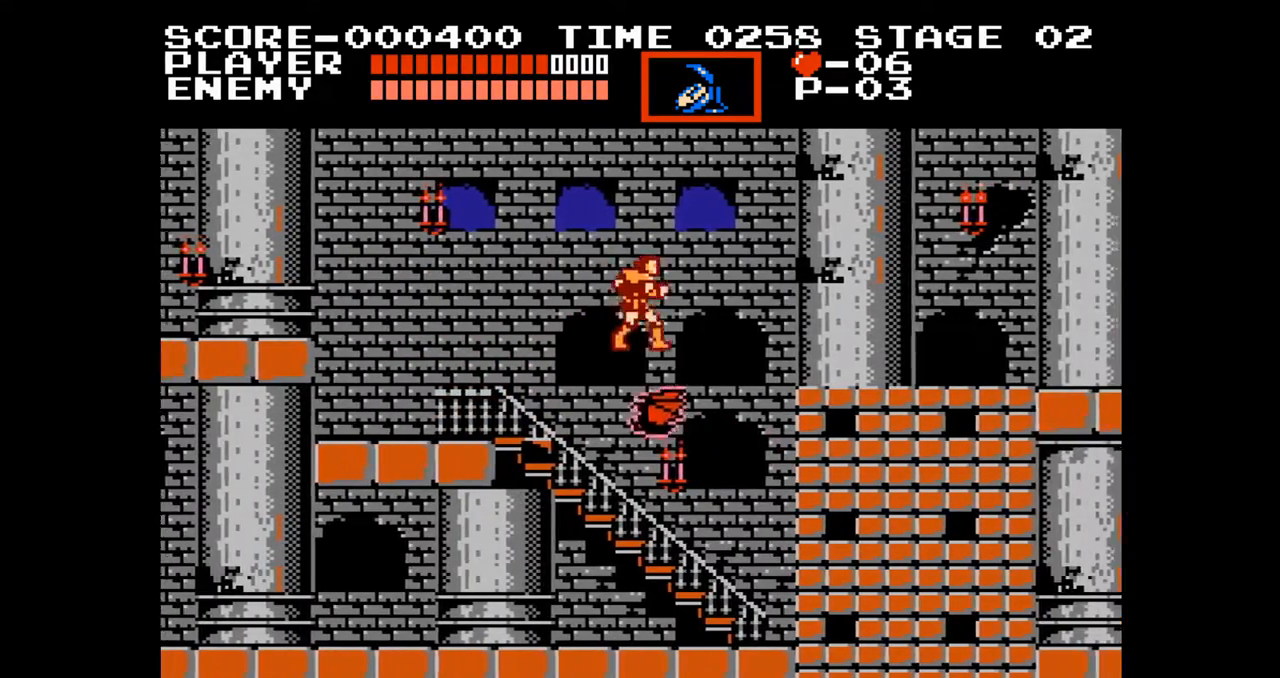
{"buttons": [], "events": []}
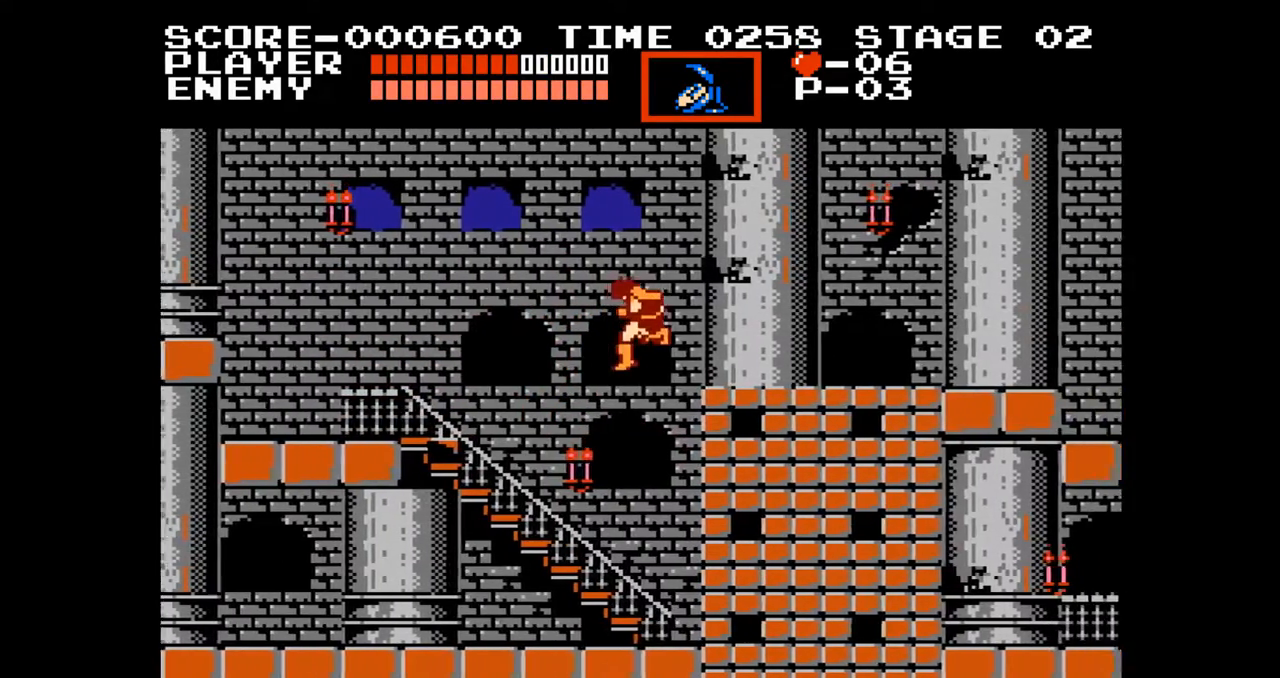
{"buttons": [], "events": []}
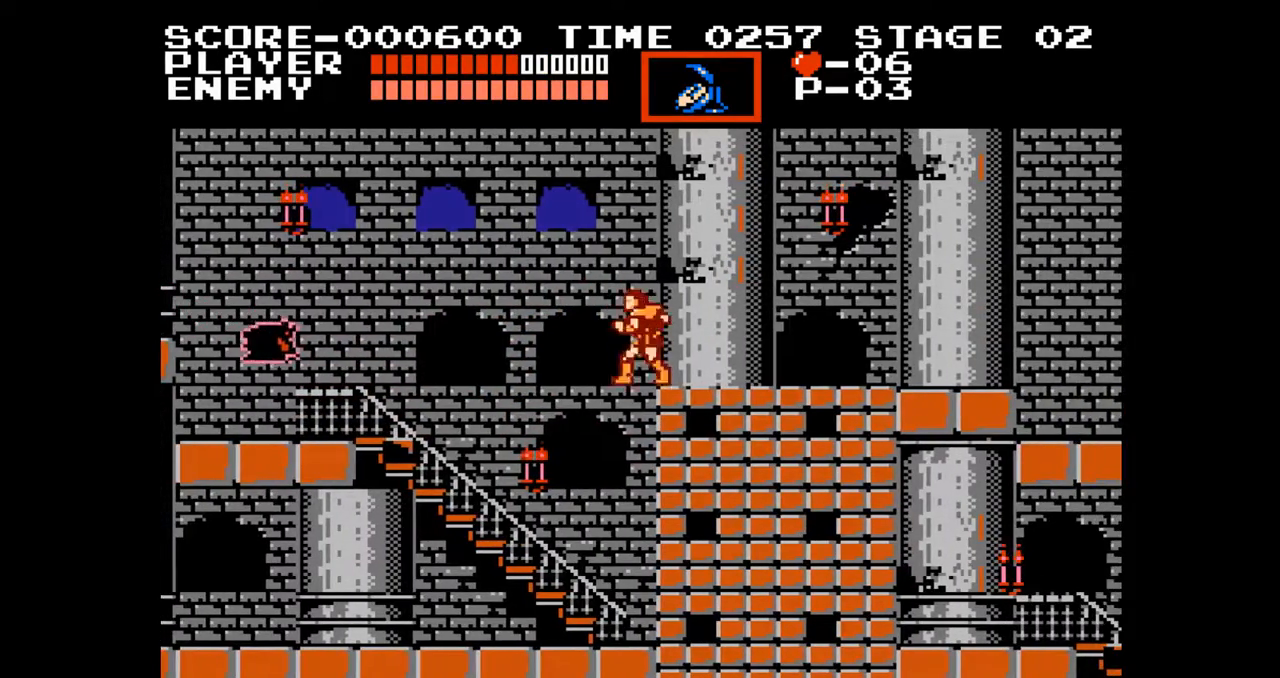
{"buttons": [], "events": []}
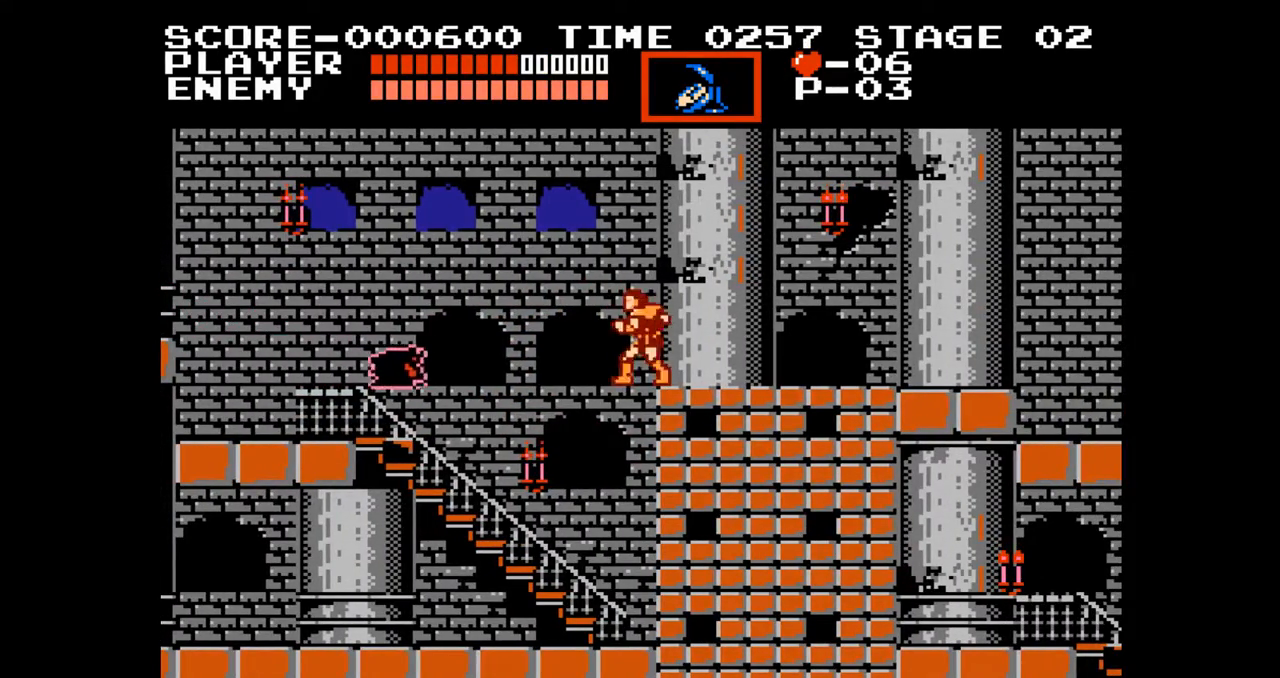
{"buttons": [], "events": [[300, "B", "down"], [400, "B", "up"]]}
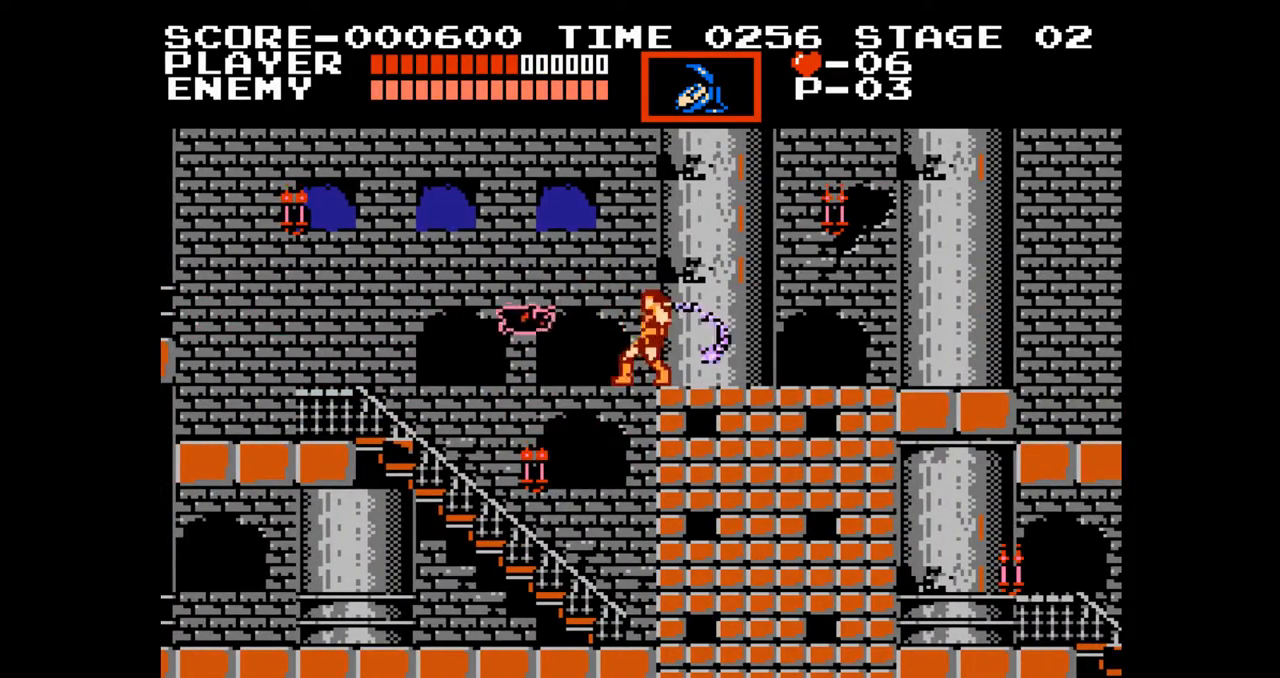
{"buttons": [], "events": []}
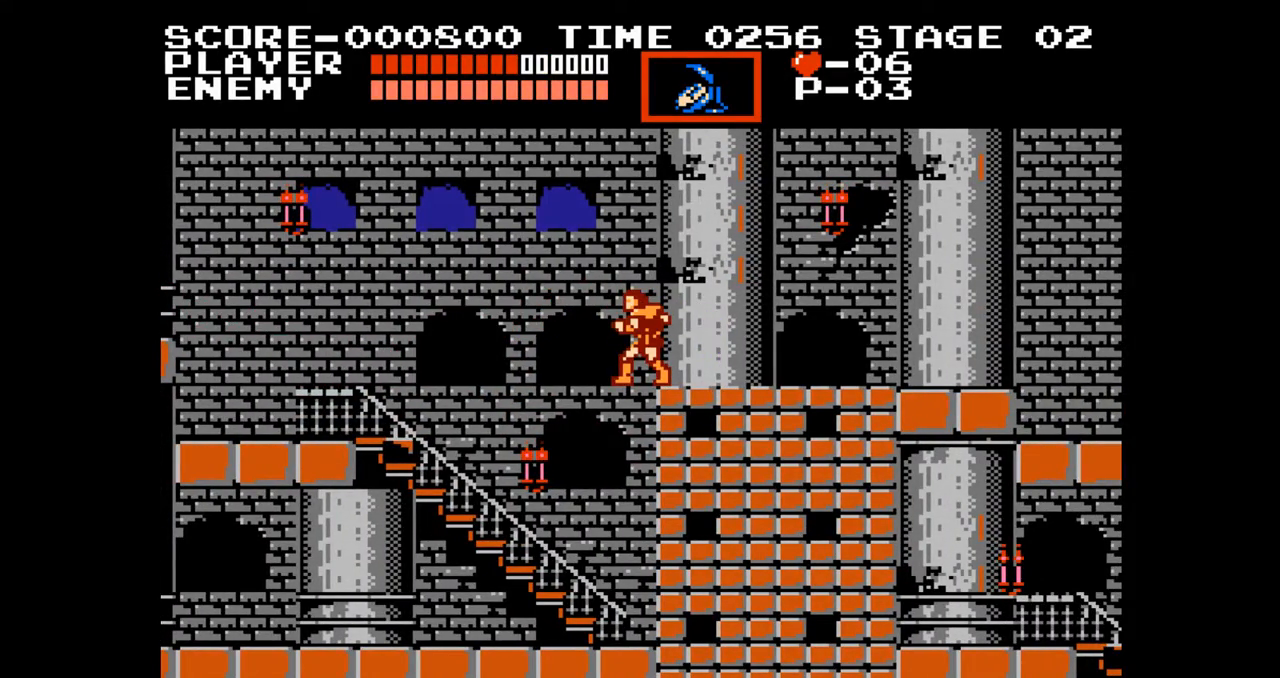
{"buttons": [], "events": []}
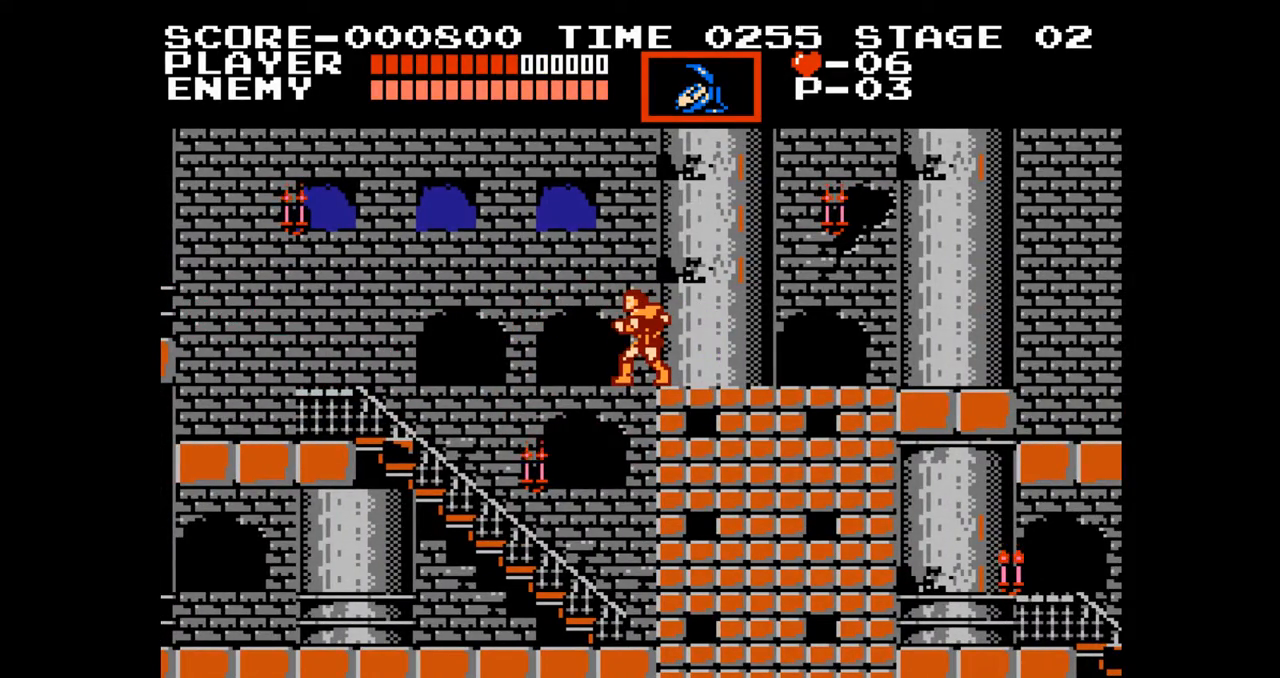
{"buttons": [], "events": []}
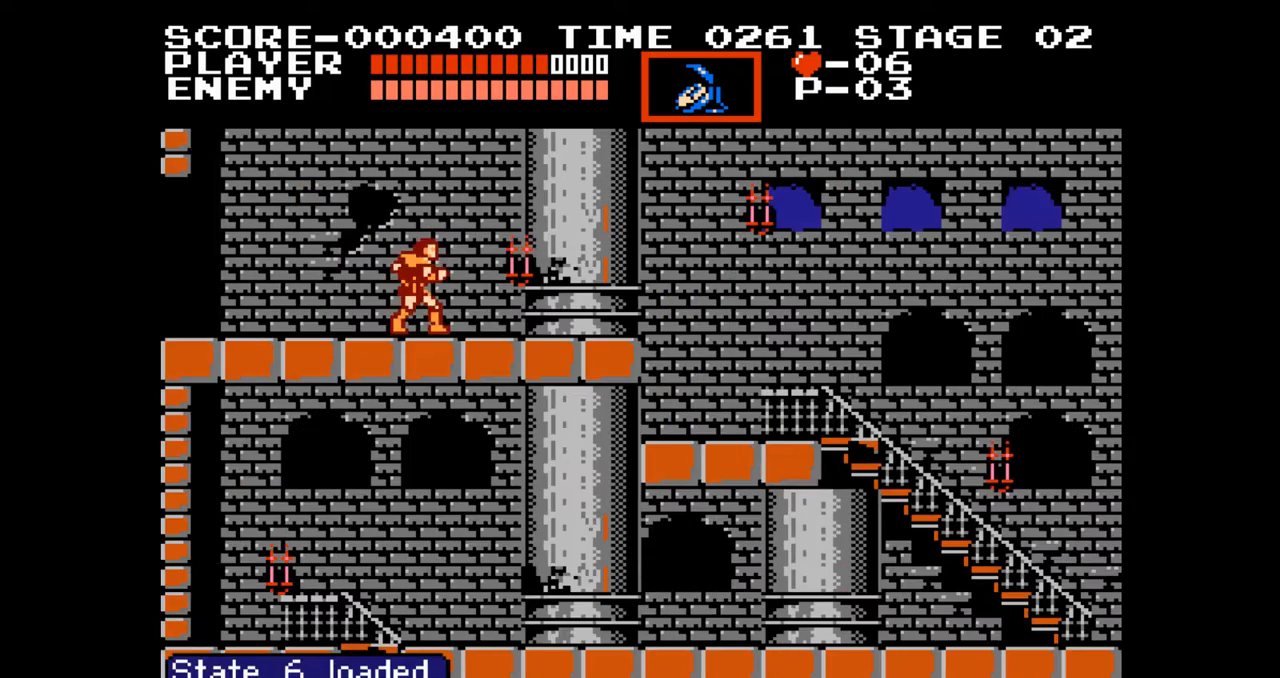
{"buttons": [], "events": []}
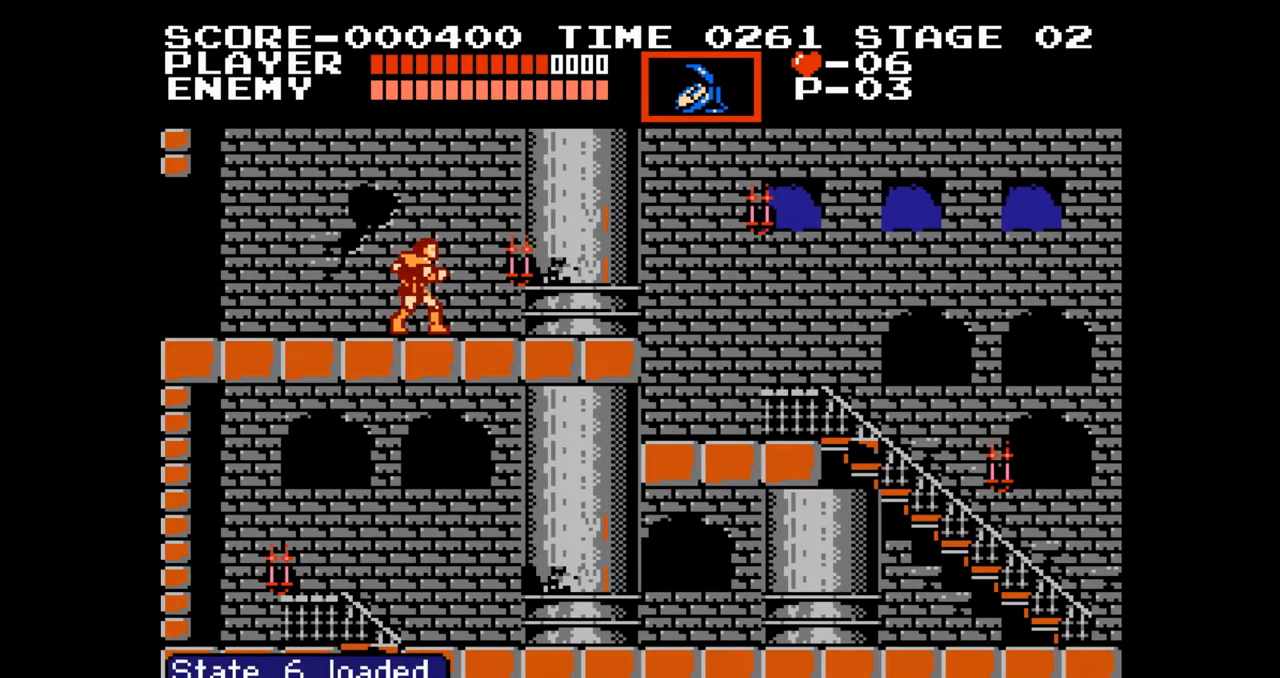
{"buttons": ["DPAD_RIGHT"], "events": [[267, "DPAD_RIGHT", "down"]]}
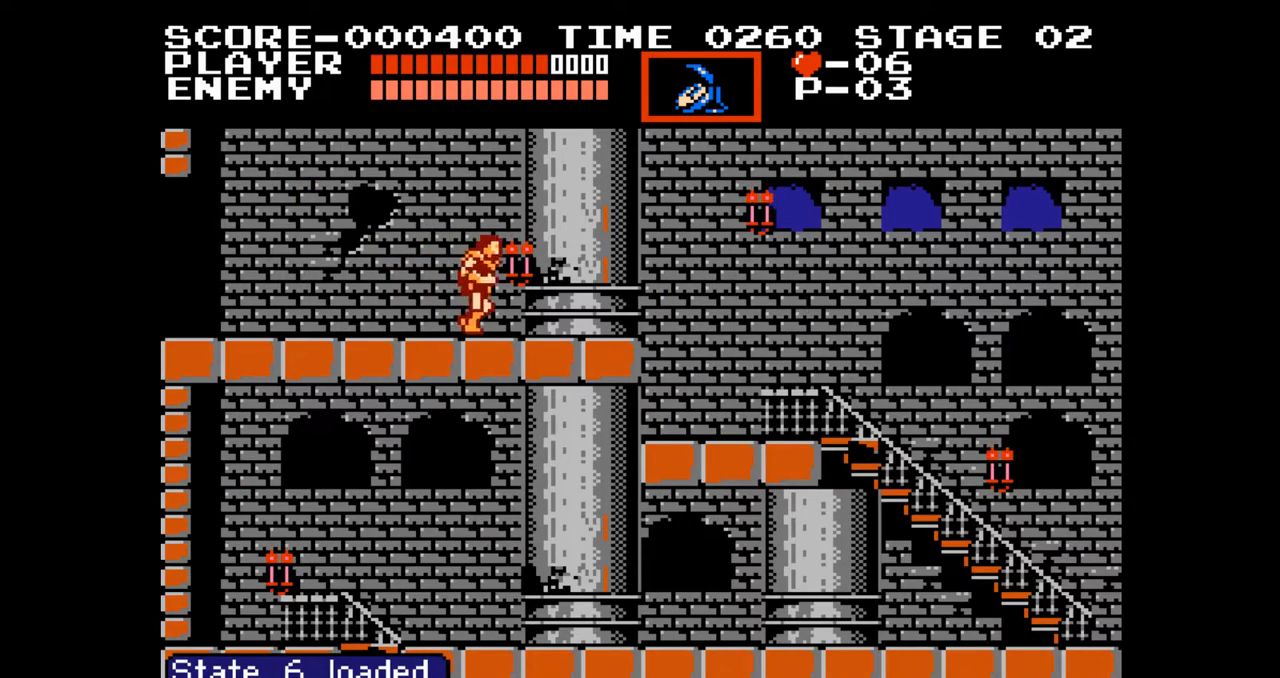
{"buttons": ["DPAD_RIGHT"], "events": [[117, "DPAD_RIGHT", "up"], [350, "DPAD_RIGHT", "down"]]}
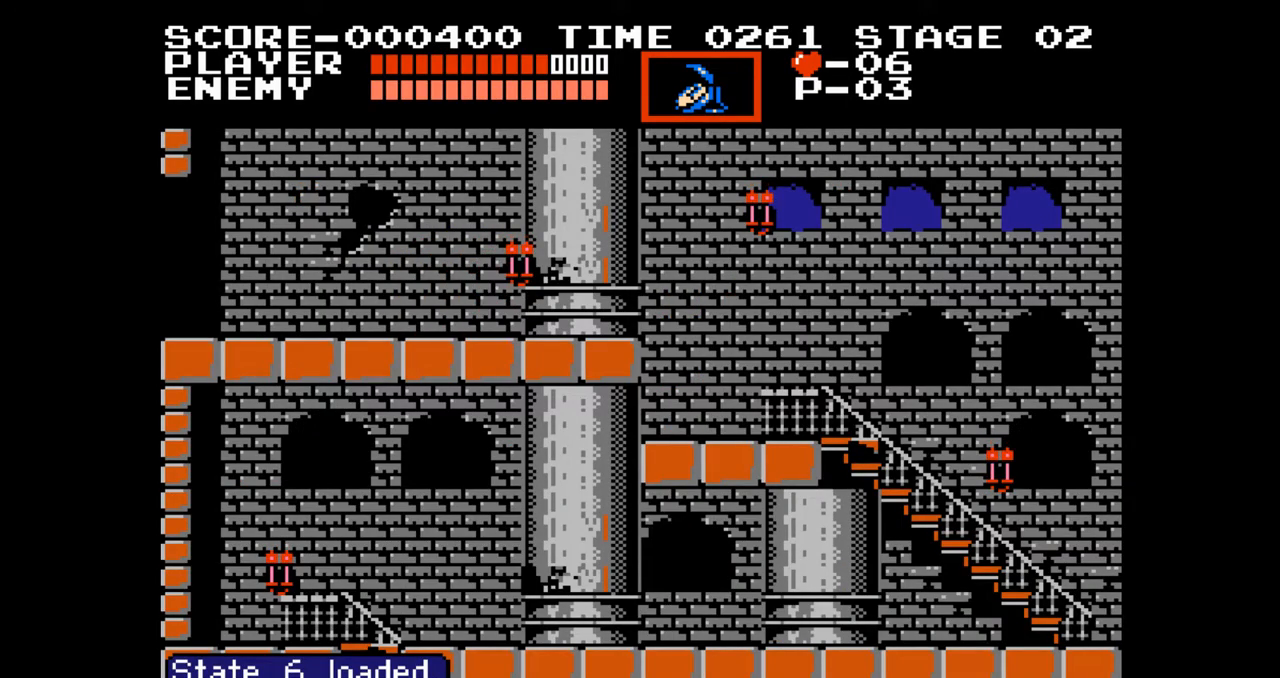
{"buttons": ["DPAD_RIGHT"], "events": []}
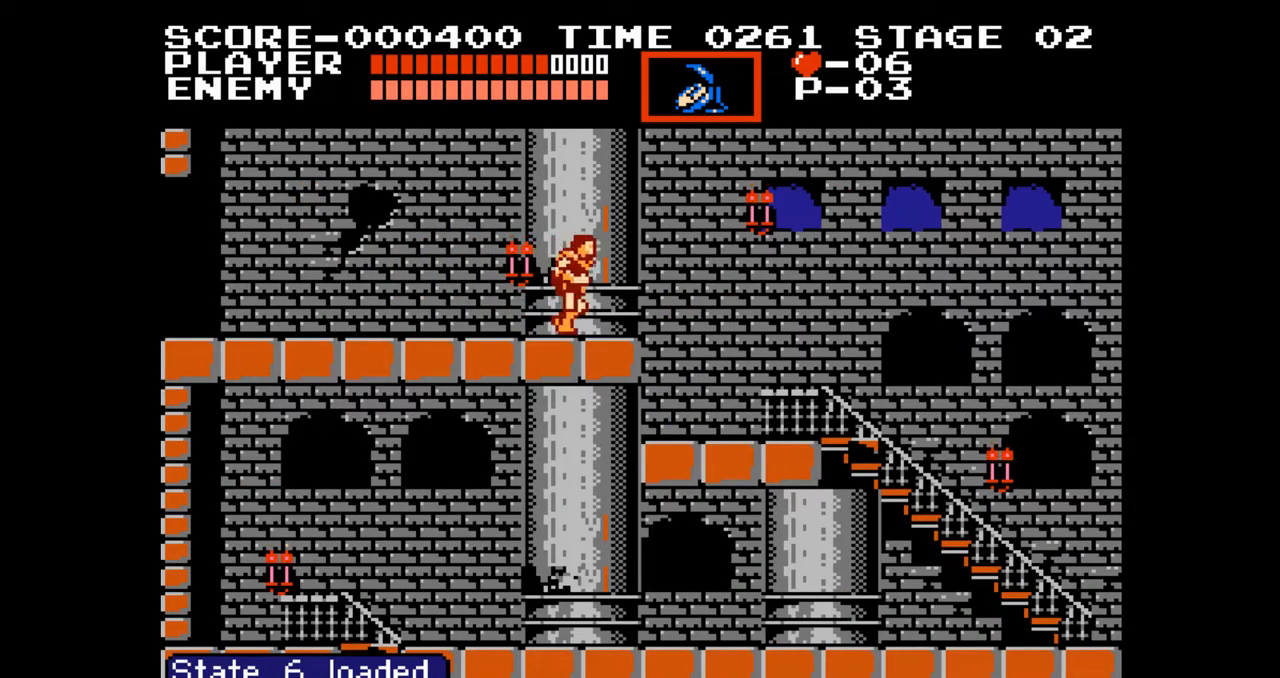
{"buttons": ["DPAD_RIGHT"], "events": [[217, "A", "down"], [433, "A", "up"]]}
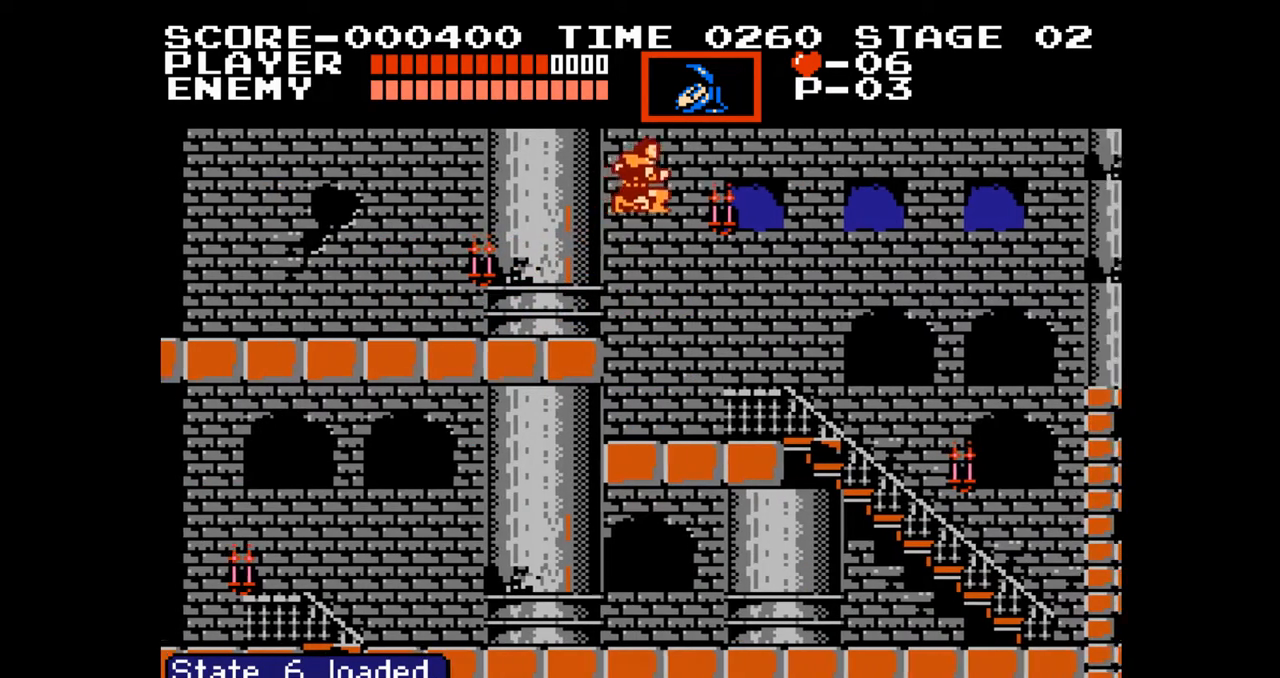
{"buttons": ["DPAD_RIGHT"], "events": []}
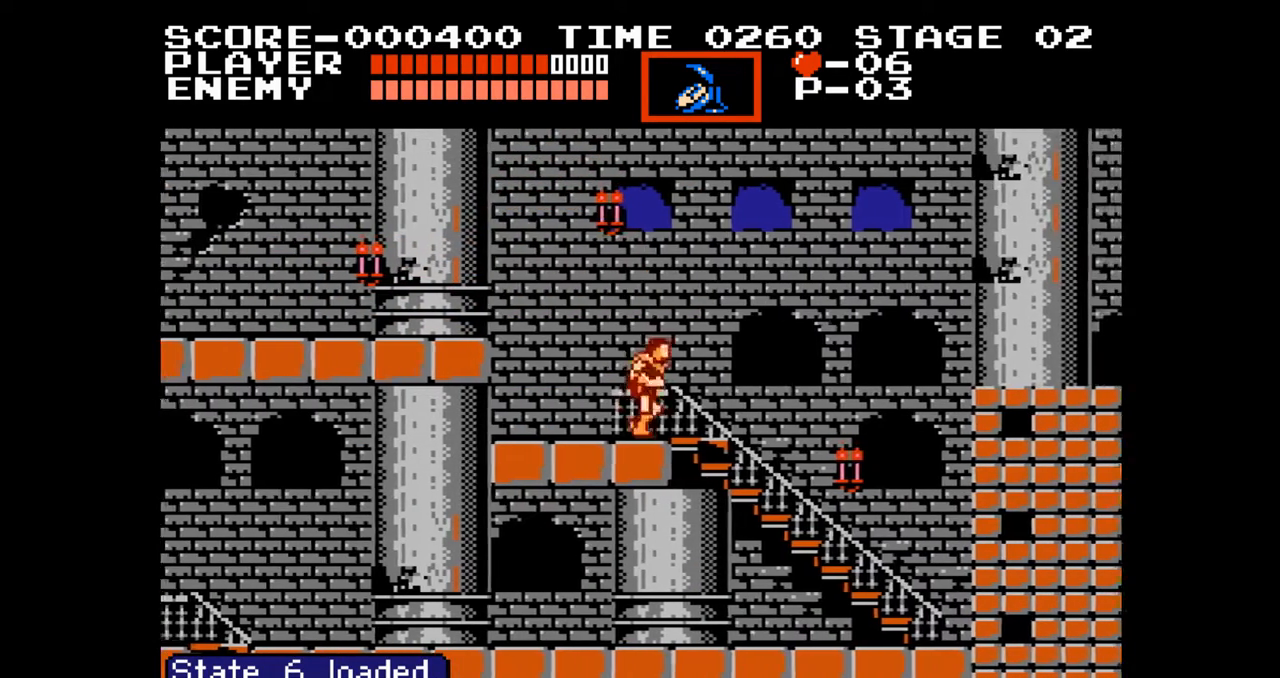
{"buttons": ["START"], "events": [[333, "DPAD_RIGHT", "up"], [383, "START", "down"]]}
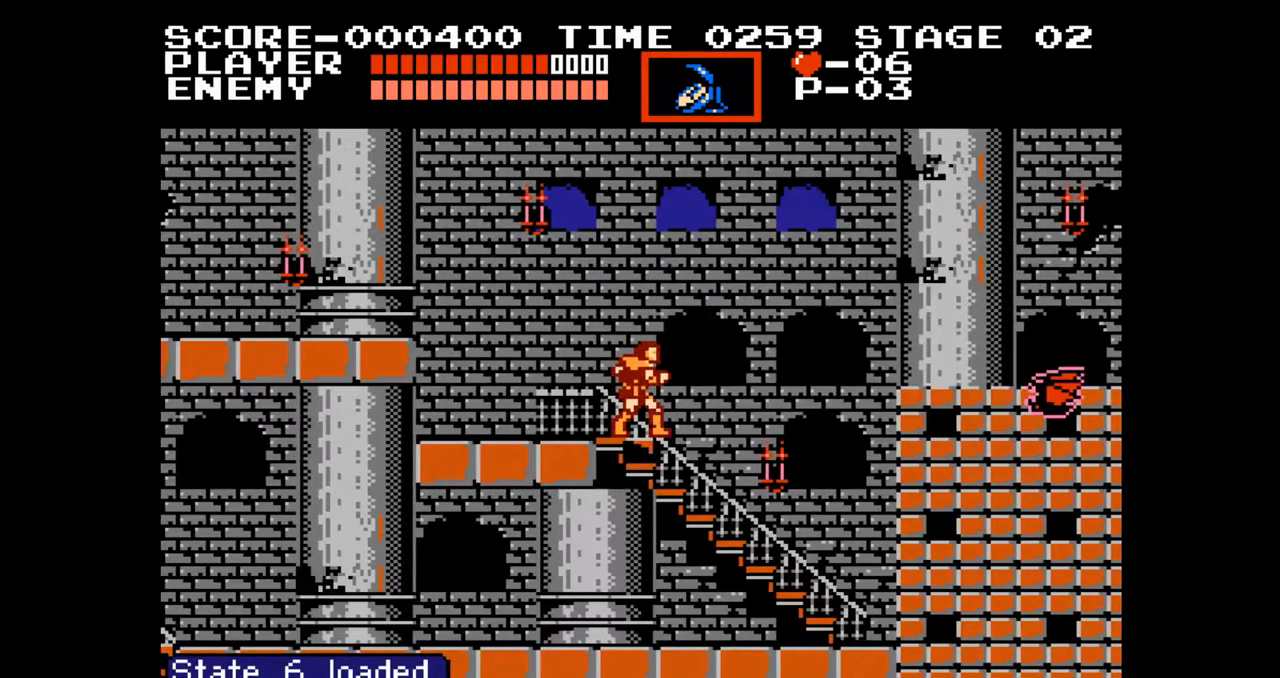
{"buttons": [], "events": [[33, "START", "up"], [350, "START", "down"], [467, "START", "up"]]}
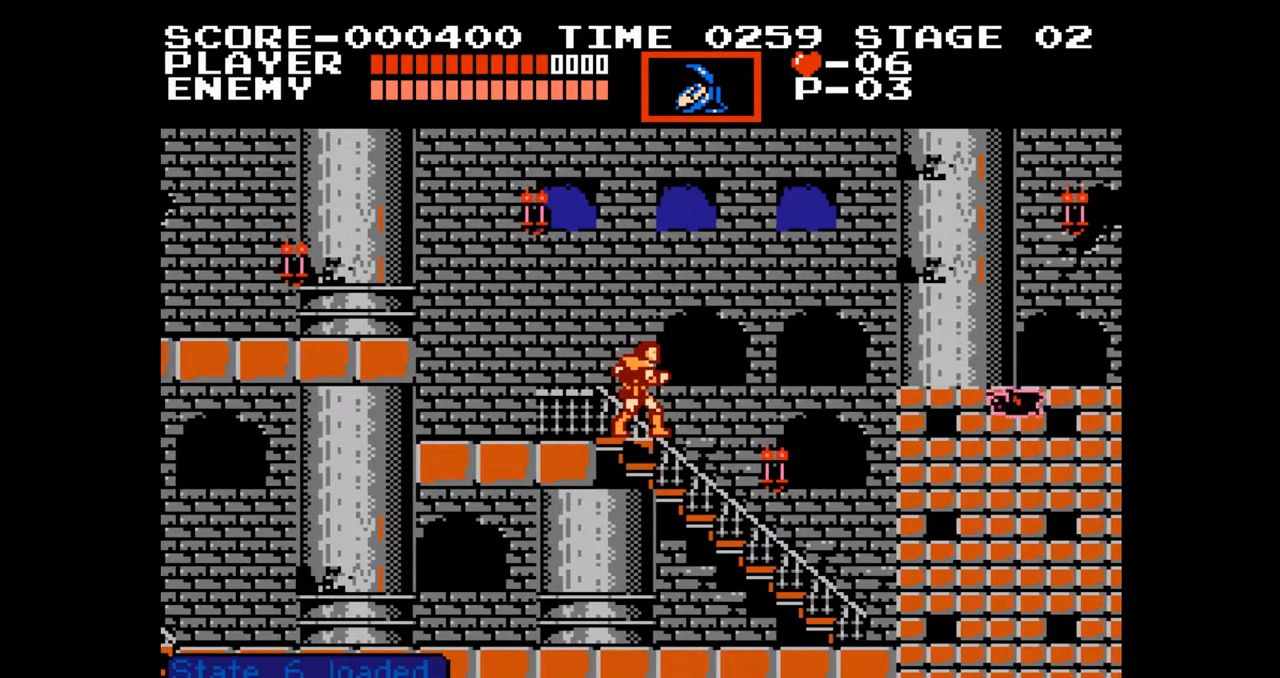
{"buttons": [], "events": [[217, "START", "down"], [417, "START", "up"]]}
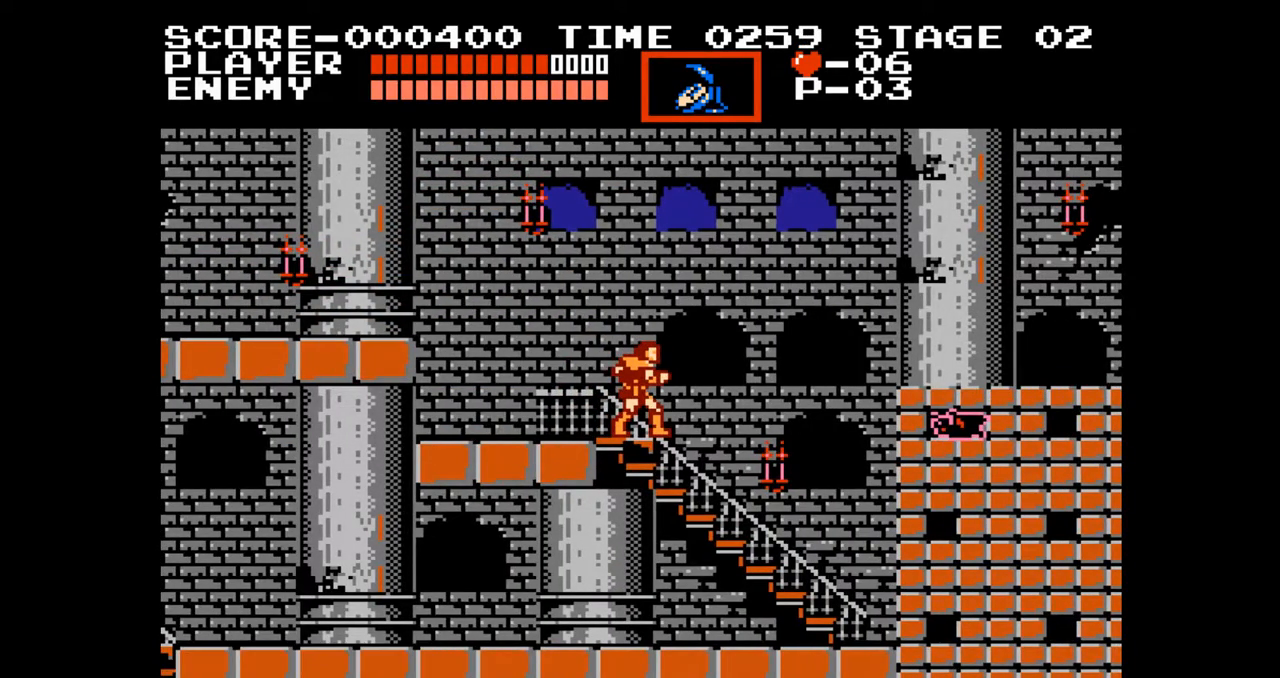
{"buttons": [], "events": [[217, "START", "down"], [383, "START", "up"]]}
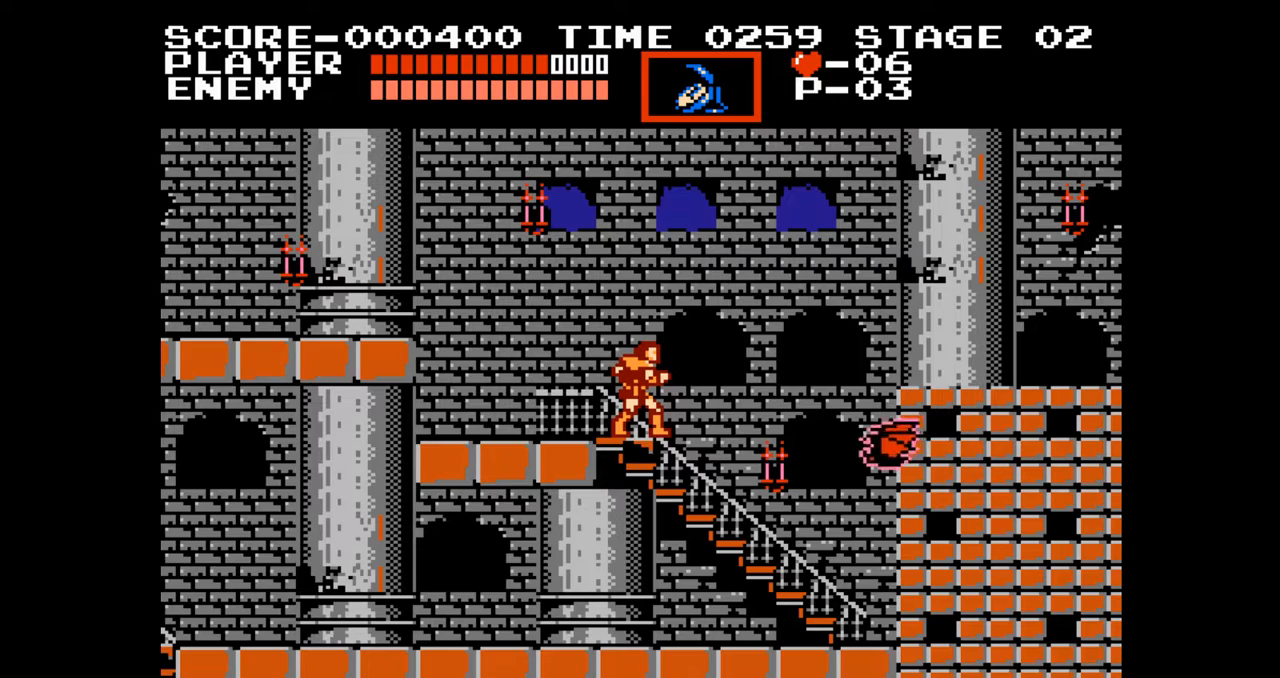
{"buttons": ["START"], "events": [[300, "START", "down"]]}
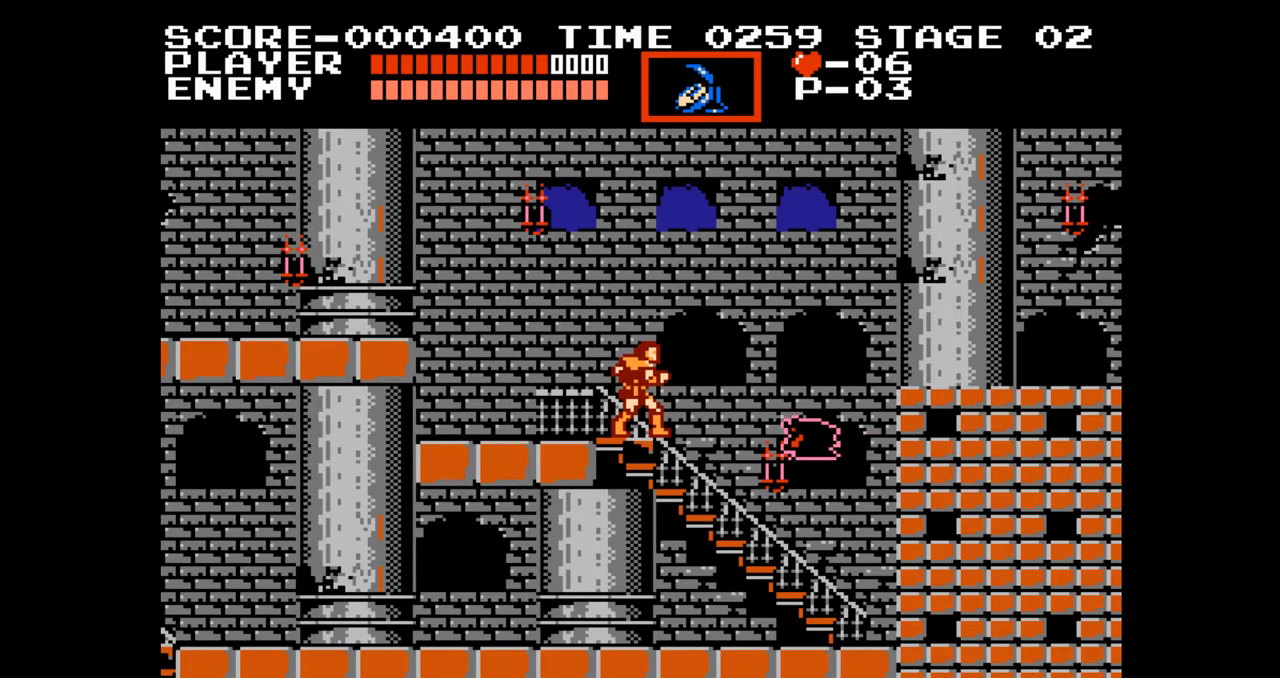
{"buttons": [], "events": [[33, "START", "up"]]}